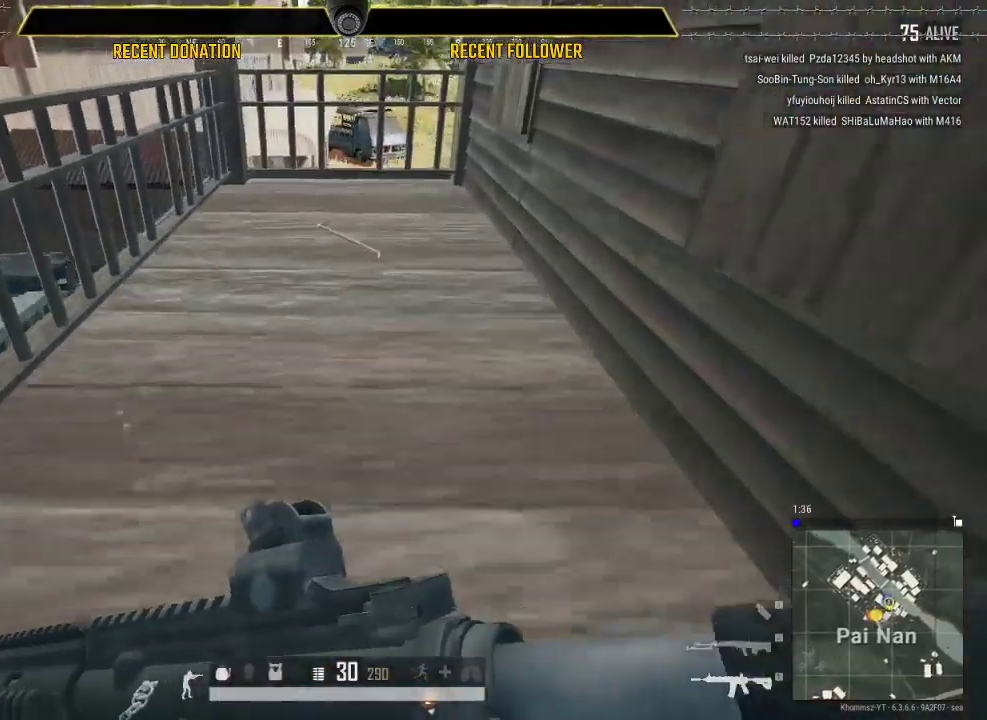
Gameplay with keyboard and mouse; each line is a JSON object with the keys and mouse buttons held at the frame after it. "events" lists presses ("down") and releases ("up") of "1", "2", "3", "4", "5", "a", "alt", "c", "caps_lock", "ctrl", "d", "e", "f", "g", "q", "r", "s", "shift", "space", "t", "tab", "v", "w", "x", "z", "mouse_left", "mouse_wheel" and "mouse_right" between this image and that frame as [ms after this image, input, new state], when the widget could be followed in between. "mouse_left", "mouse_wheel", "mouse_right" = the "left", "wheel", "right" buttons of the "mouse" list. No other keys are recorded. "wheel" means that the mouse wheel is clicked or scrolled. Not read: mouse_move.
{"keys": ["tab", "w"], "mouse": [], "events": [[367, "shift", "up"], [483, "tab", "down"]]}
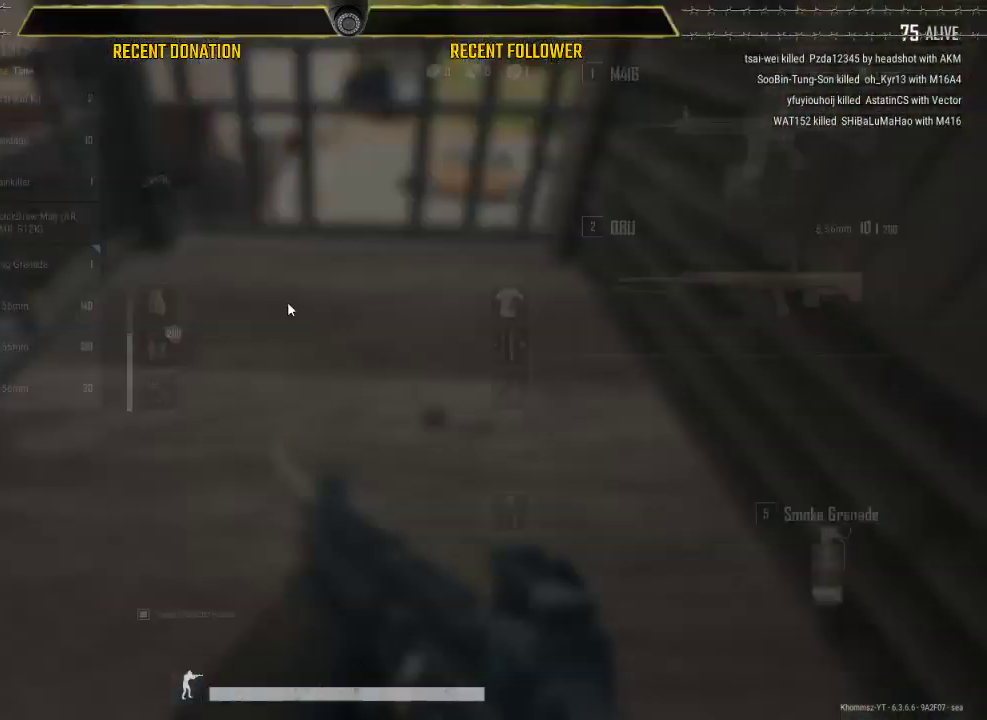
{"keys": ["w"], "mouse": [], "events": [[117, "tab", "up"], [167, "tab", "down"], [267, "tab", "up"], [300, "space", "down"], [400, "space", "up"]]}
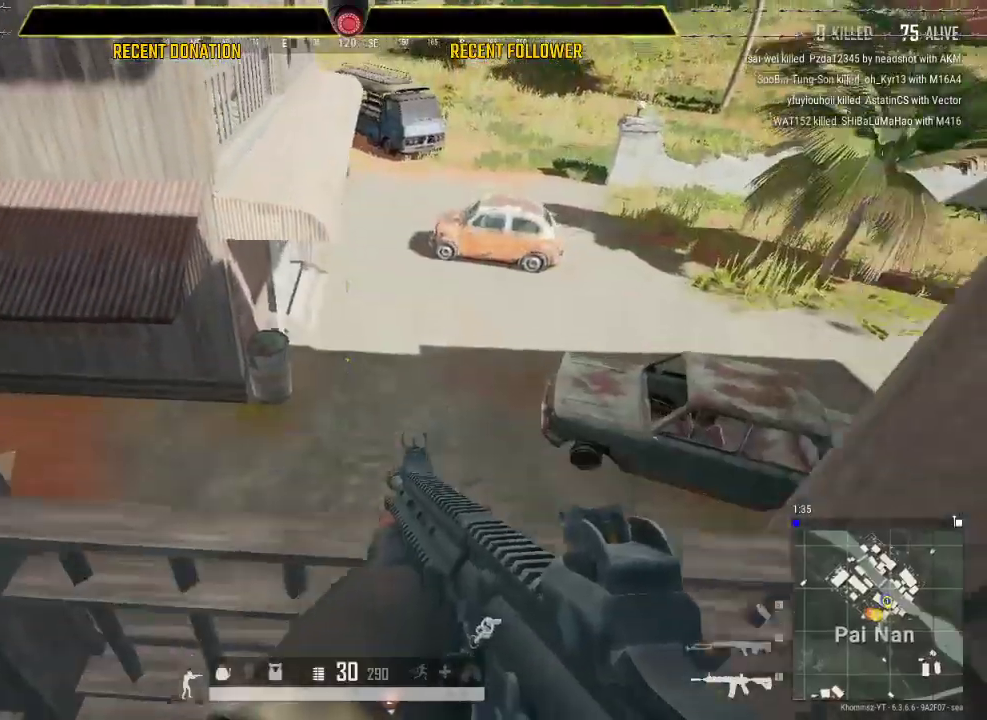
{"keys": ["a", "shift", "w"], "mouse": [], "events": [[33, "shift", "down"], [317, "a", "down"]]}
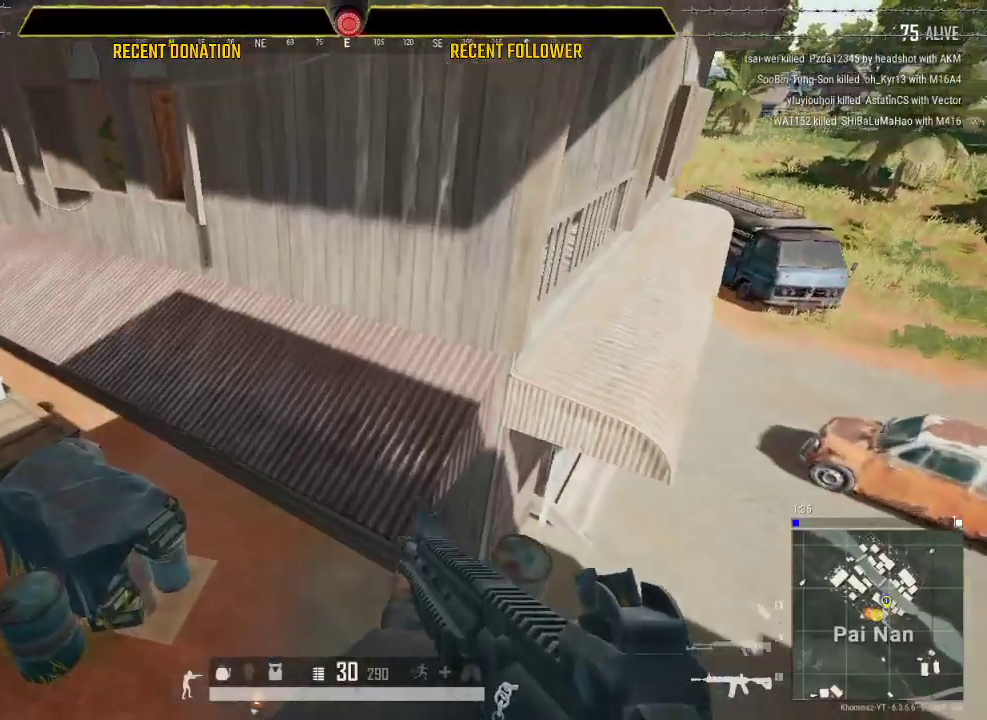
{"keys": ["a", "shift", "w"], "mouse": [], "events": []}
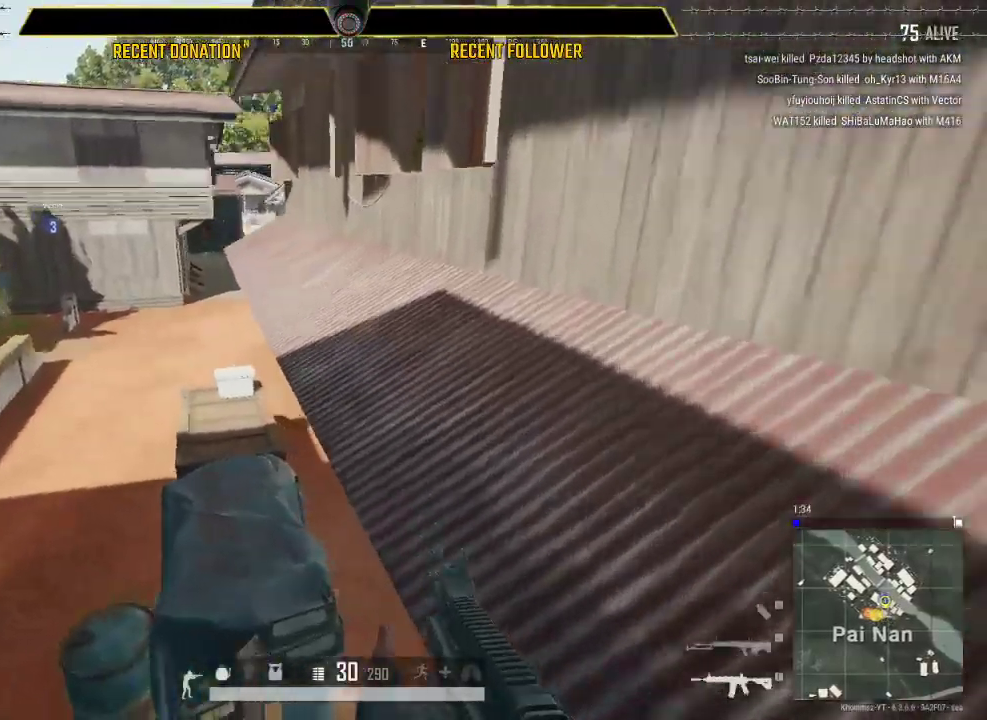
{"keys": ["shift", "w"], "mouse": [], "events": [[33, "a", "up"]]}
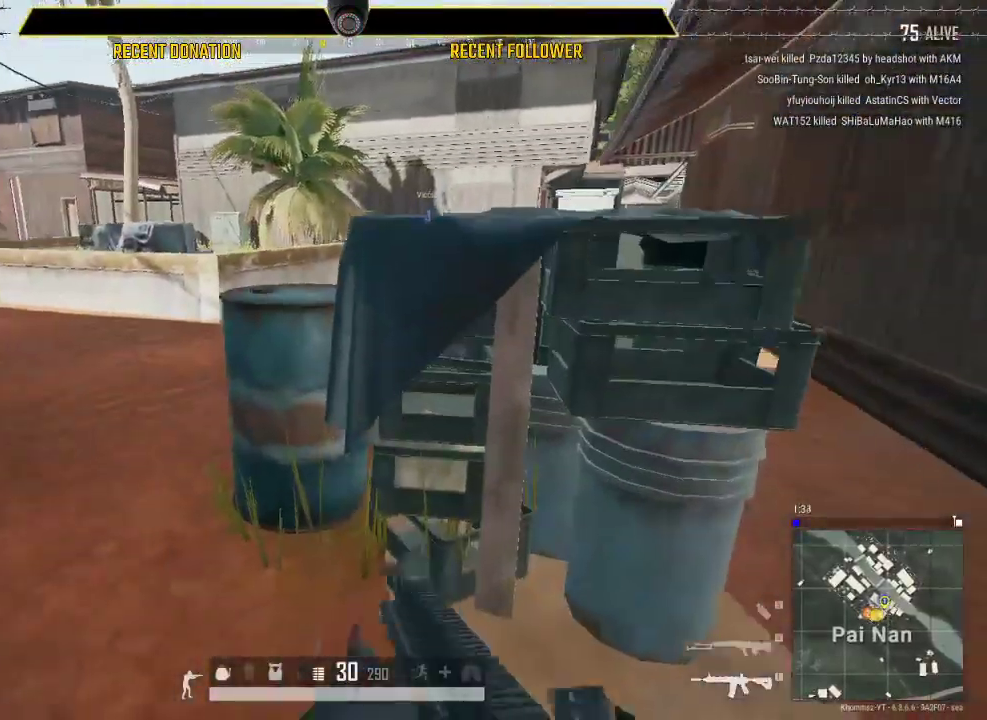
{"keys": ["d", "shift", "w"], "mouse": [], "events": [[33, "d", "down"]]}
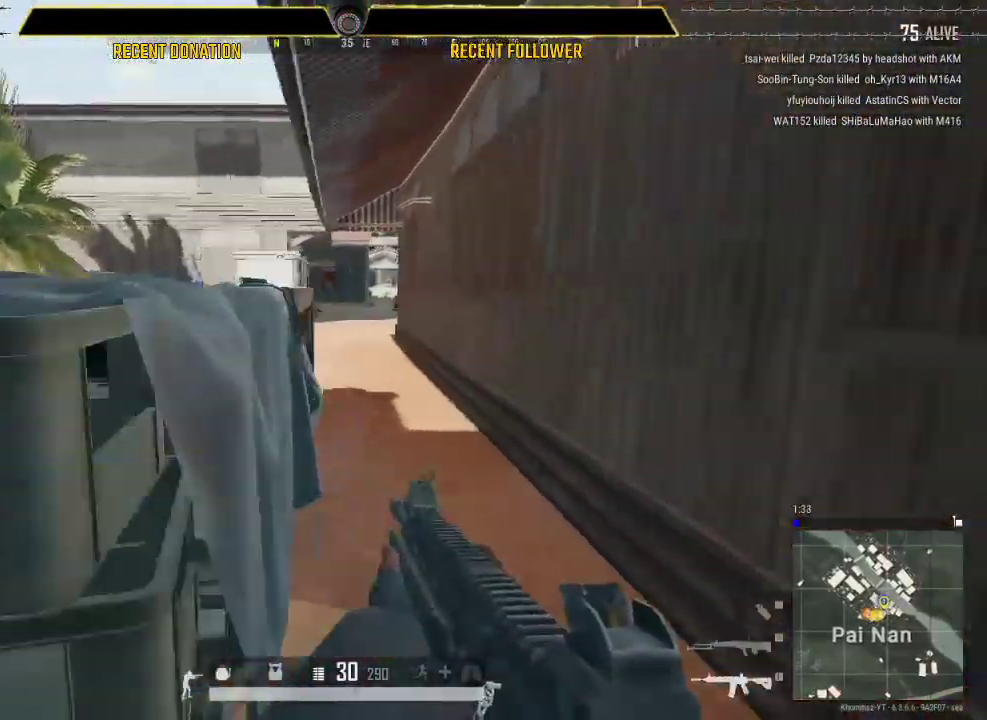
{"keys": ["d", "shift", "w"], "mouse": [], "events": [[200, "d", "up"], [433, "d", "down"]]}
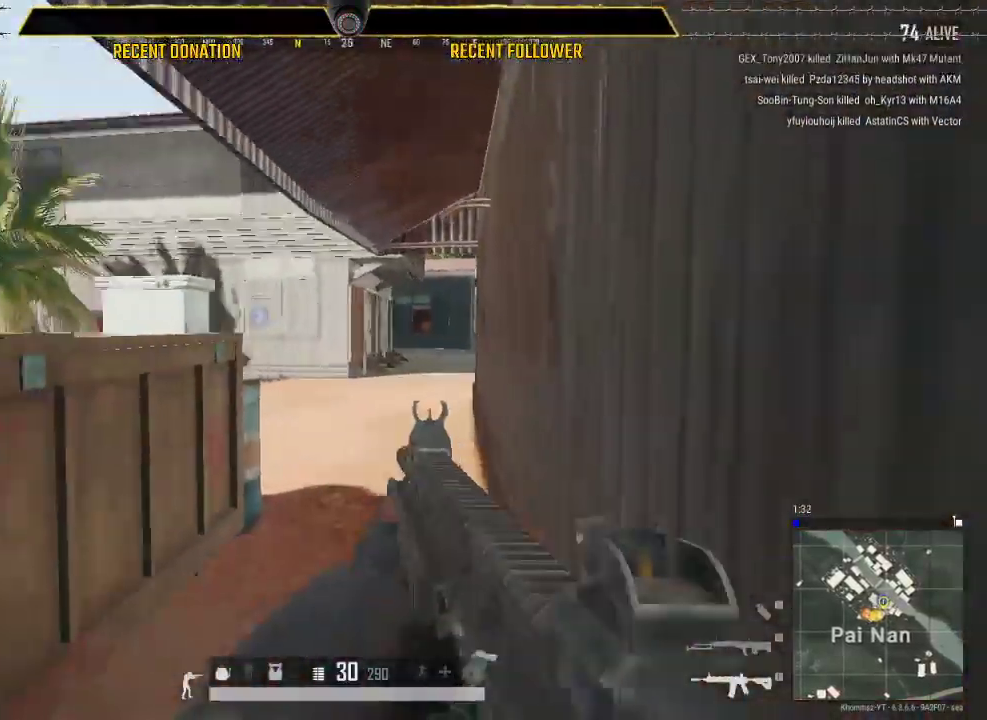
{"keys": ["shift", "w"], "mouse": [], "events": [[67, "d", "up"]]}
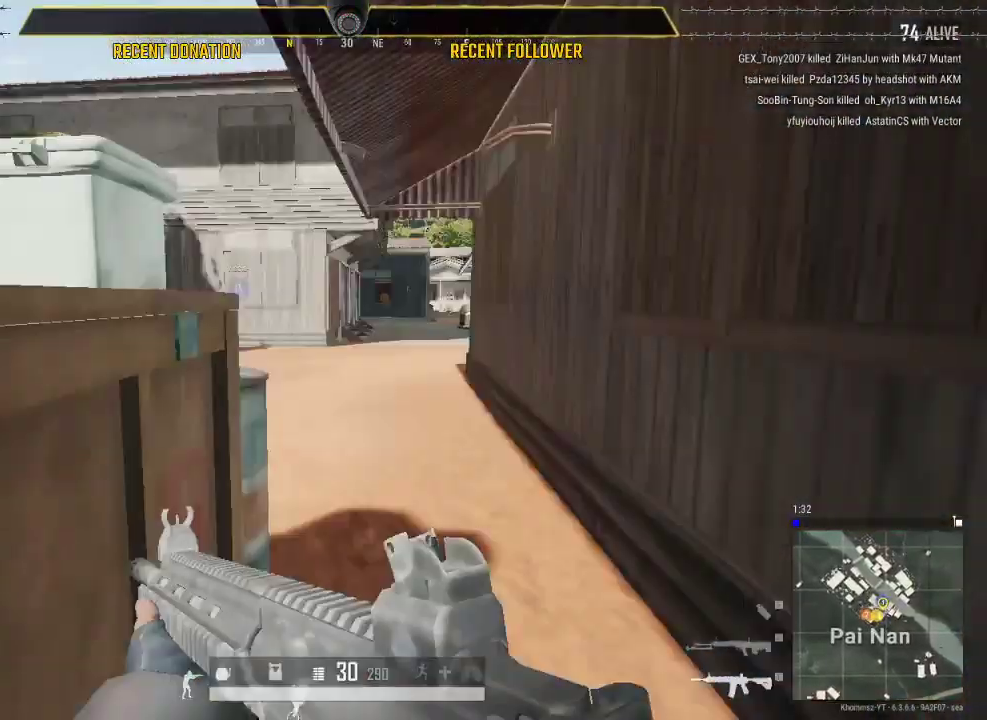
{"keys": ["shift", "w"], "mouse": [], "events": []}
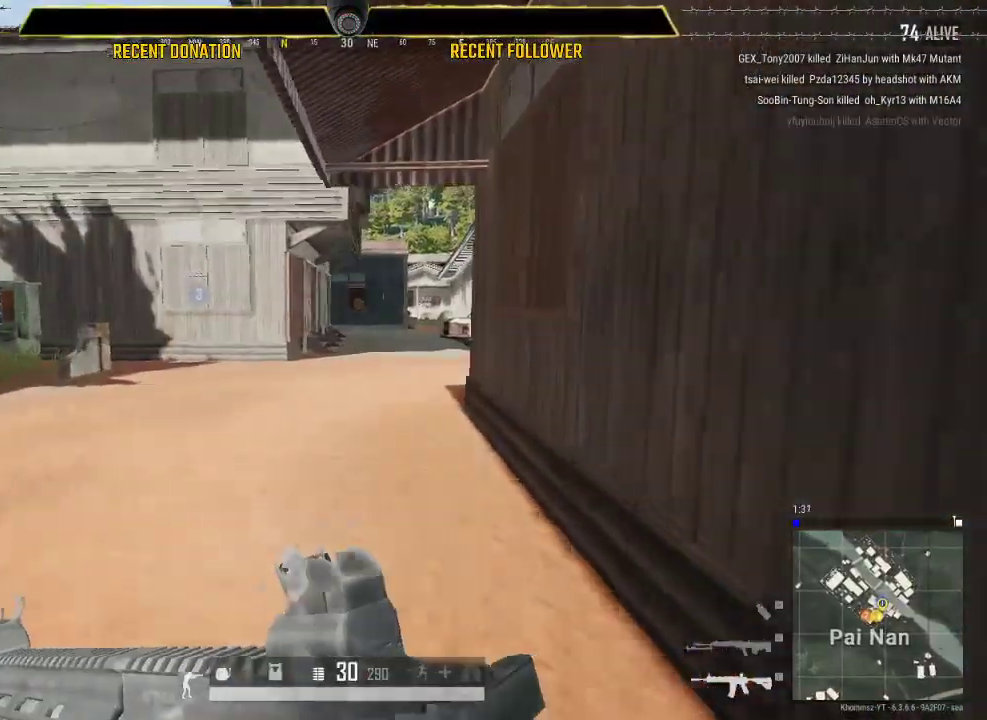
{"keys": ["shift", "w"], "mouse": [], "events": []}
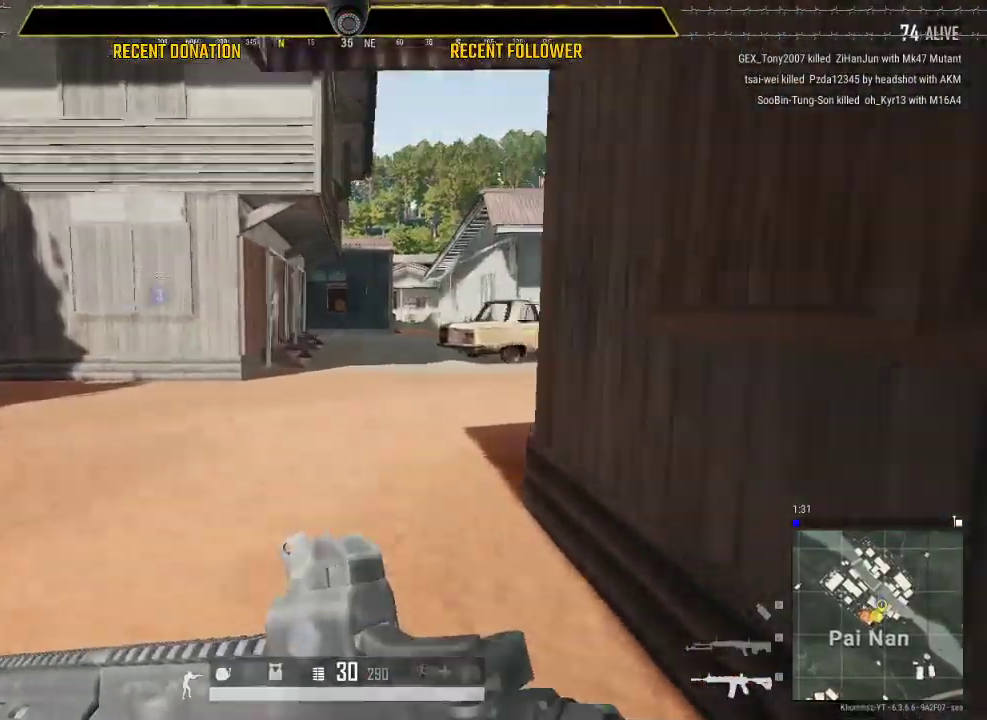
{"keys": ["shift", "w"], "mouse": [], "events": []}
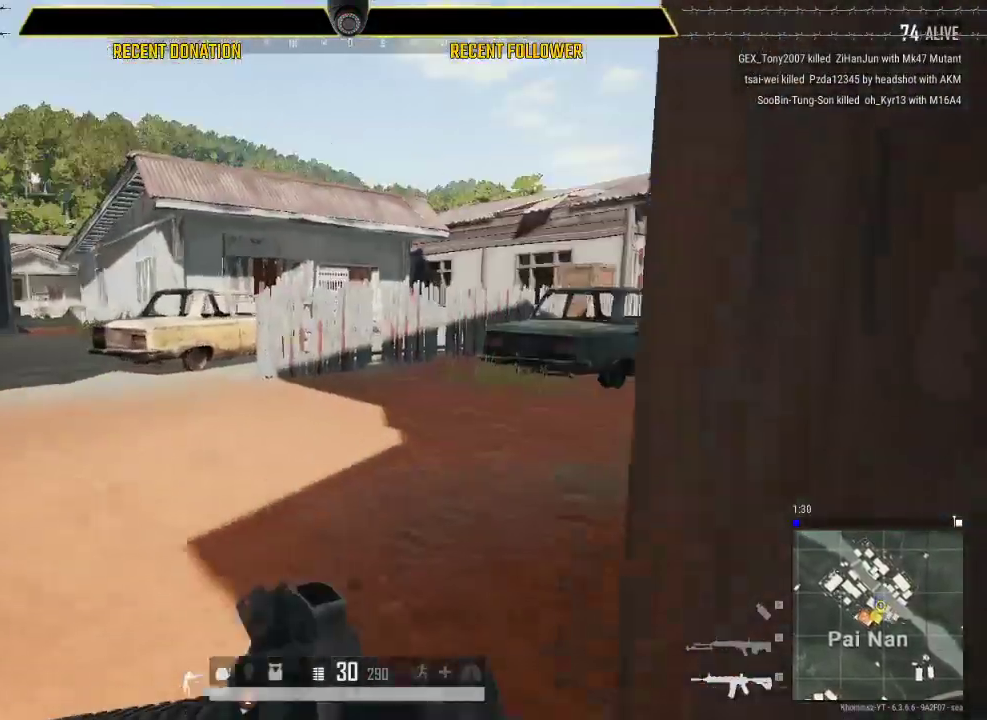
{"keys": ["d", "shift", "w"], "mouse": [], "events": [[217, "d", "down"]]}
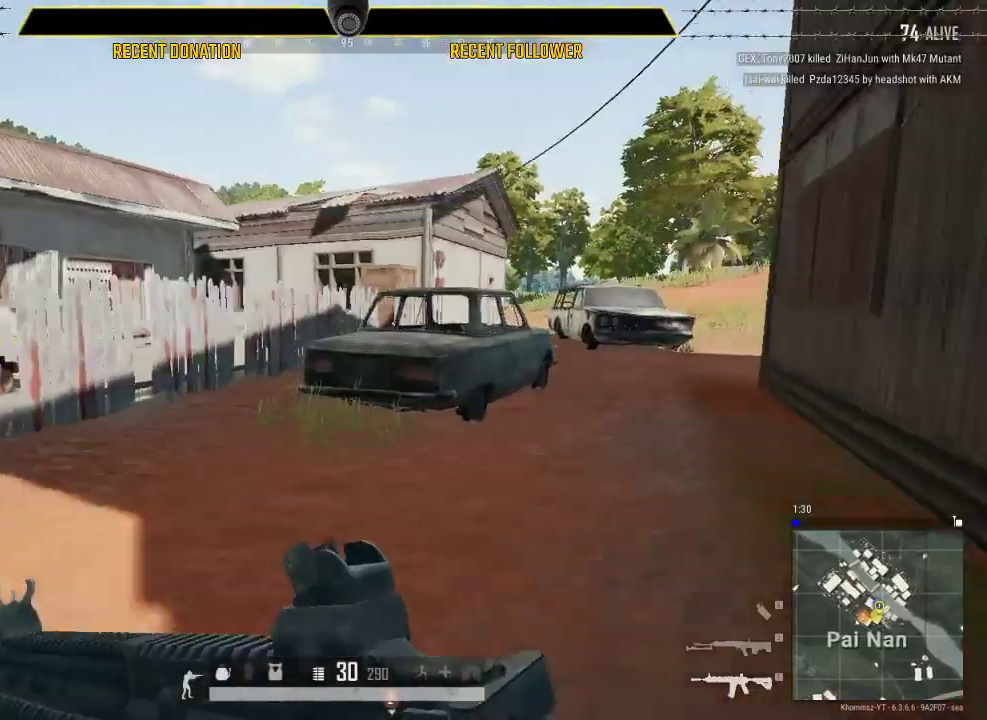
{"keys": ["shift", "w"], "mouse": [], "events": [[317, "d", "up"]]}
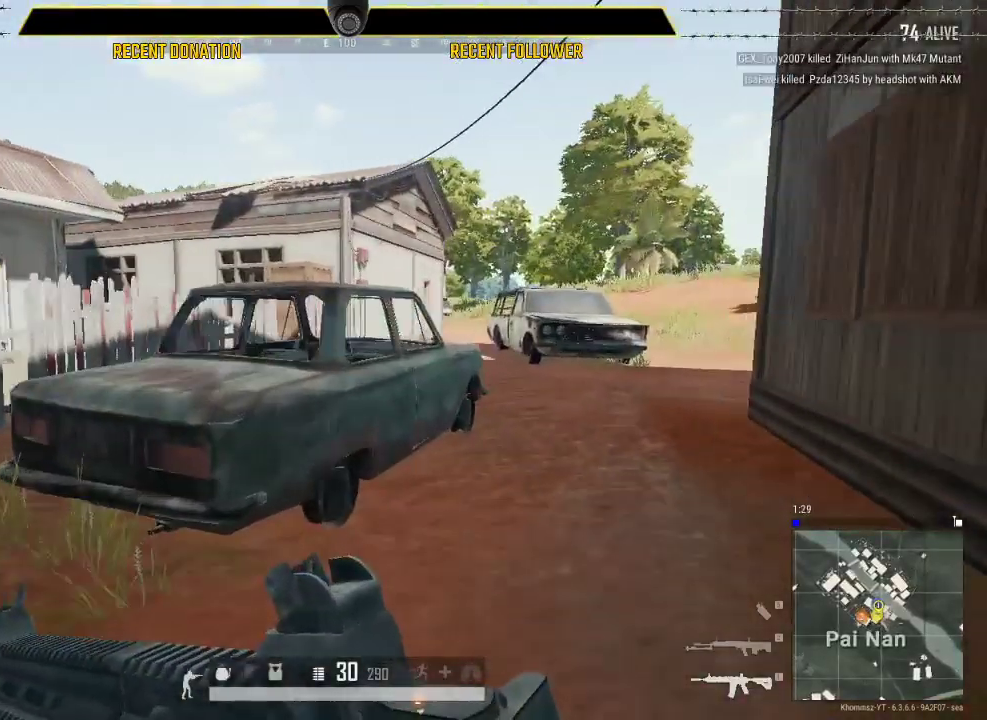
{"keys": ["d", "shift", "w"], "mouse": [], "events": [[17, "d", "down"]]}
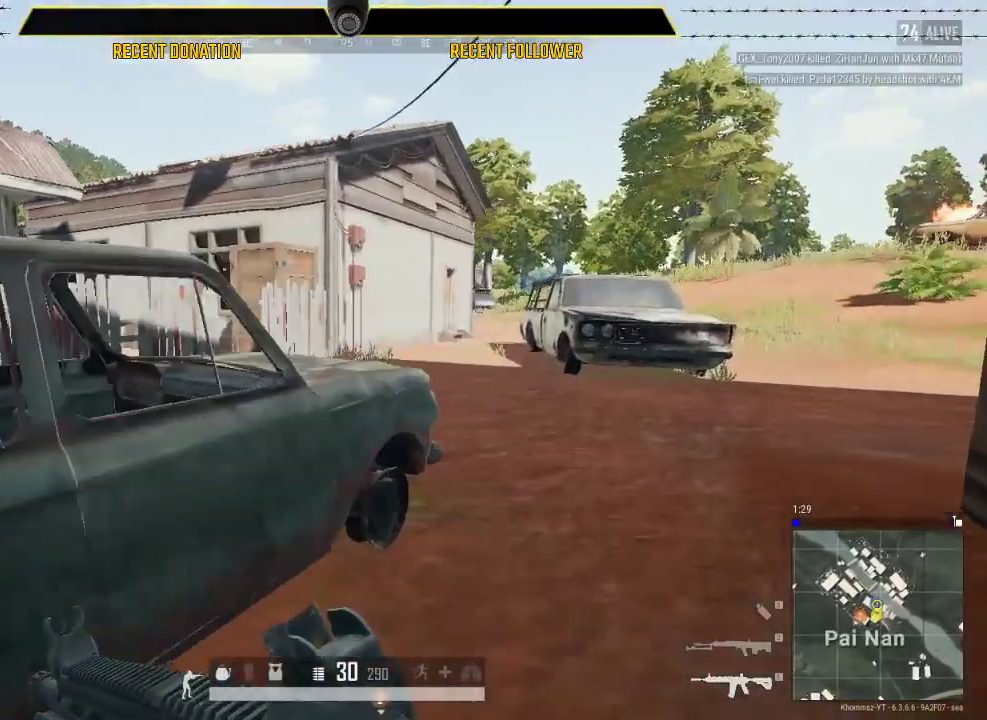
{"keys": ["d", "shift", "w"], "mouse": [], "events": []}
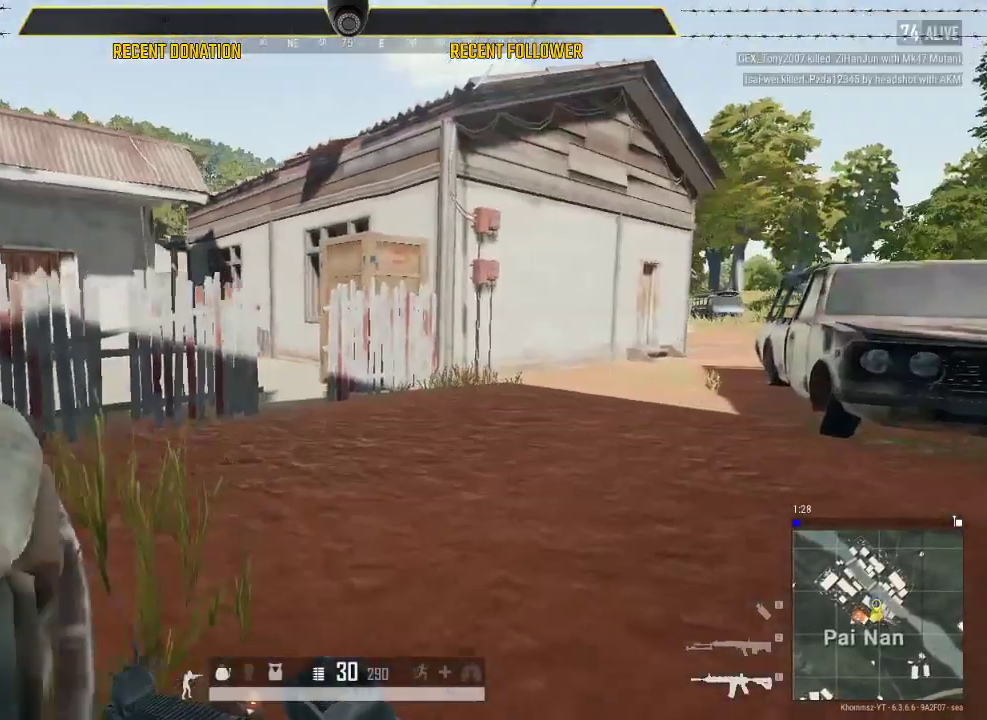
{"keys": ["shift", "w"], "mouse": [], "events": [[417, "d", "up"]]}
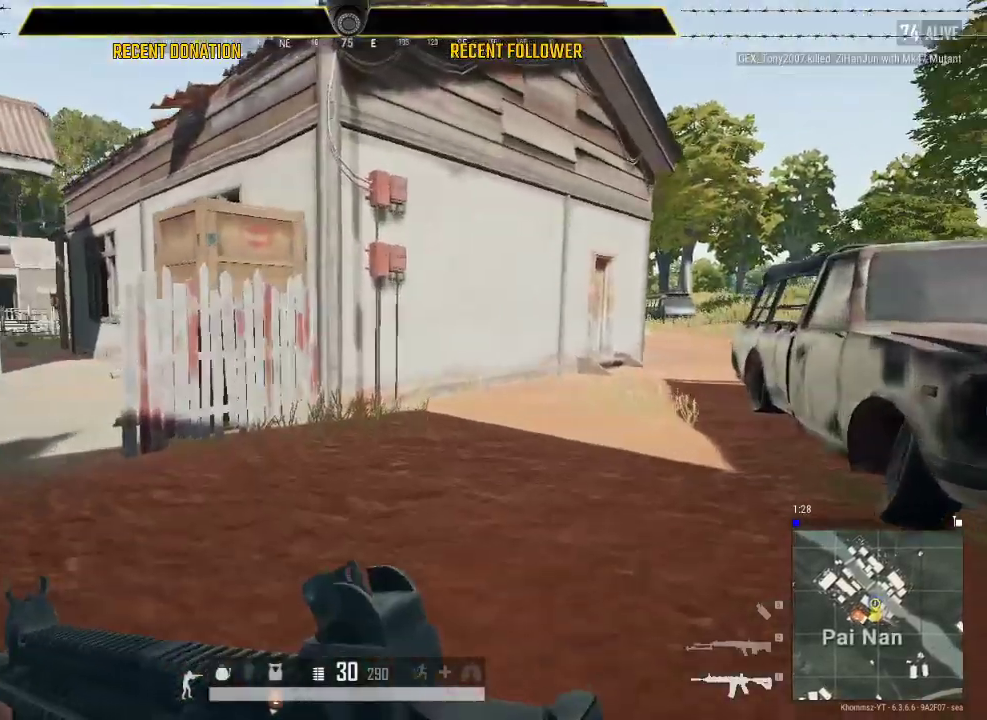
{"keys": ["d", "shift", "w"], "mouse": [], "events": [[250, "d", "down"]]}
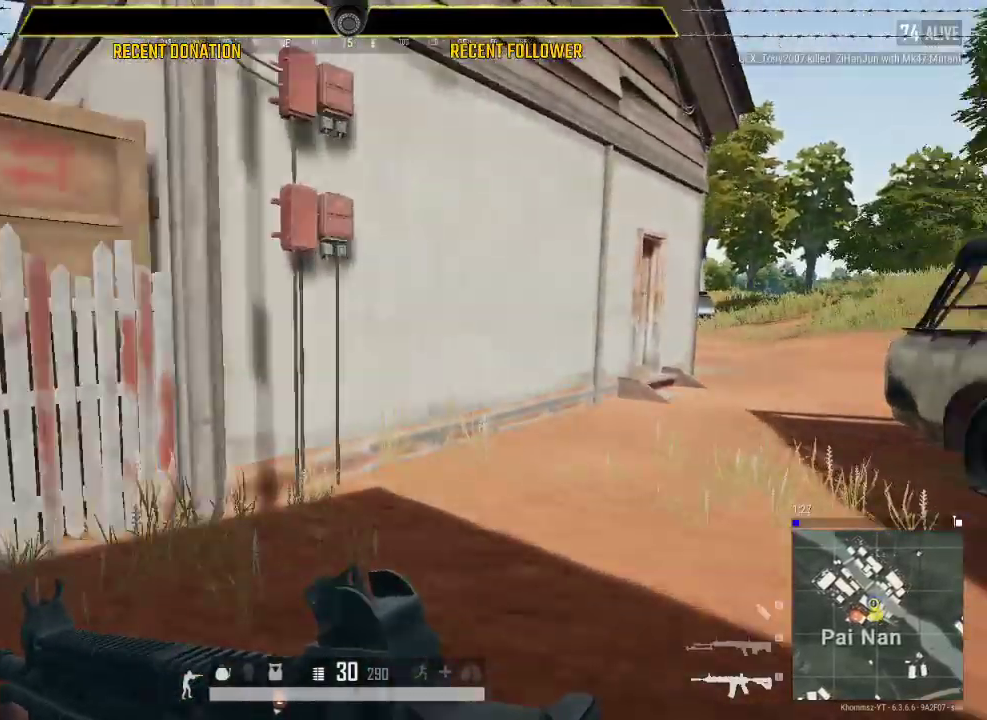
{"keys": ["d", "shift", "w"], "mouse": [], "events": []}
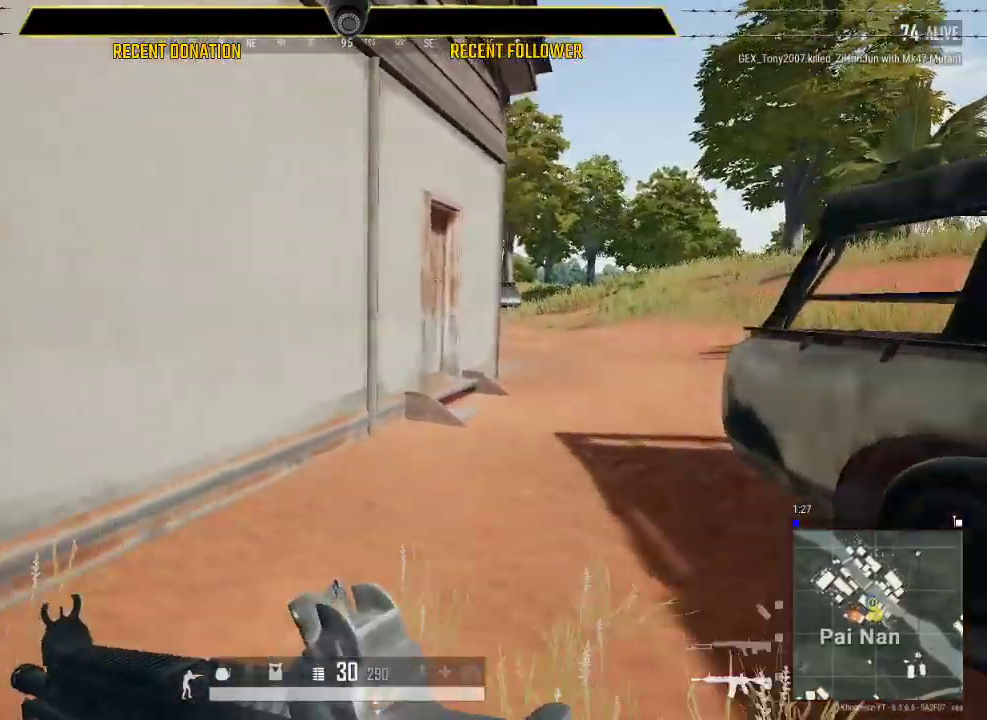
{"keys": ["d", "shift", "w"], "mouse": [], "events": [[300, "d", "up"], [433, "d", "down"]]}
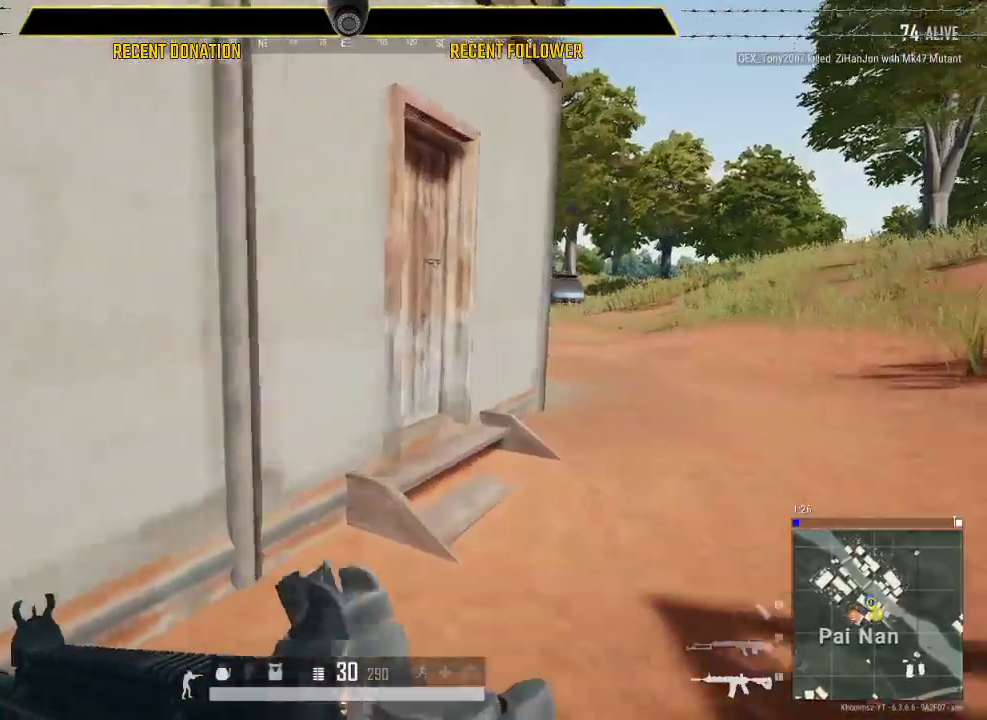
{"keys": ["f", "w"], "mouse": [], "events": [[300, "d", "up"], [500, "f", "down"], [500, "shift", "up"]]}
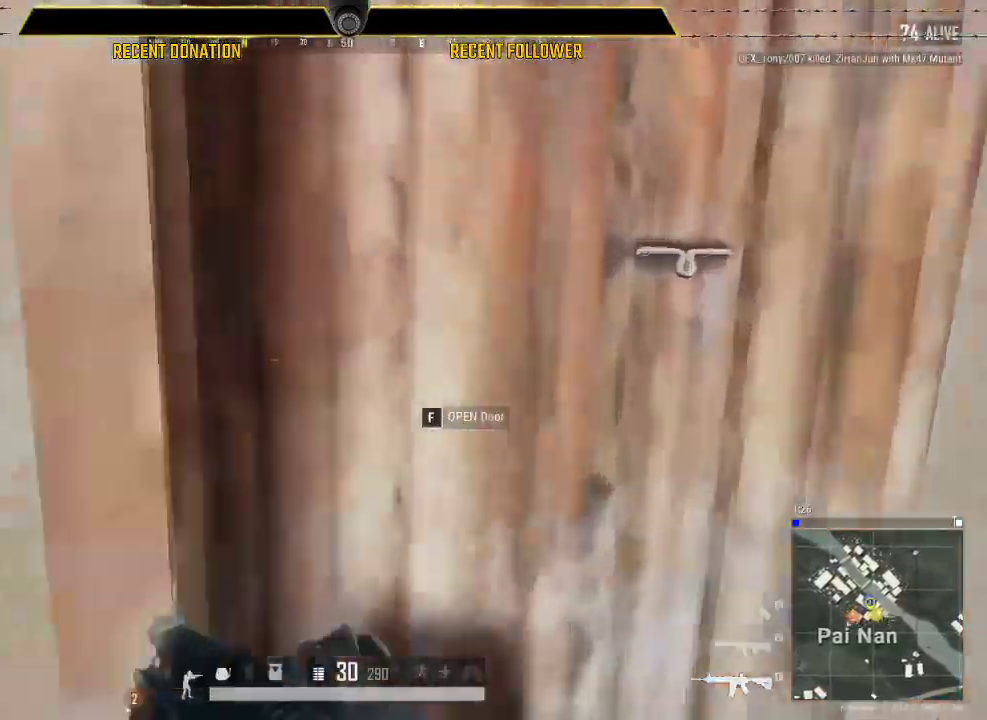
{"keys": ["d"], "mouse": [], "events": [[33, "w", "up"], [67, "f", "up"], [183, "f", "down"], [183, "s", "down"], [217, "a", "down"], [267, "f", "up"], [267, "s", "up"], [417, "d", "down"], [450, "a", "up"]]}
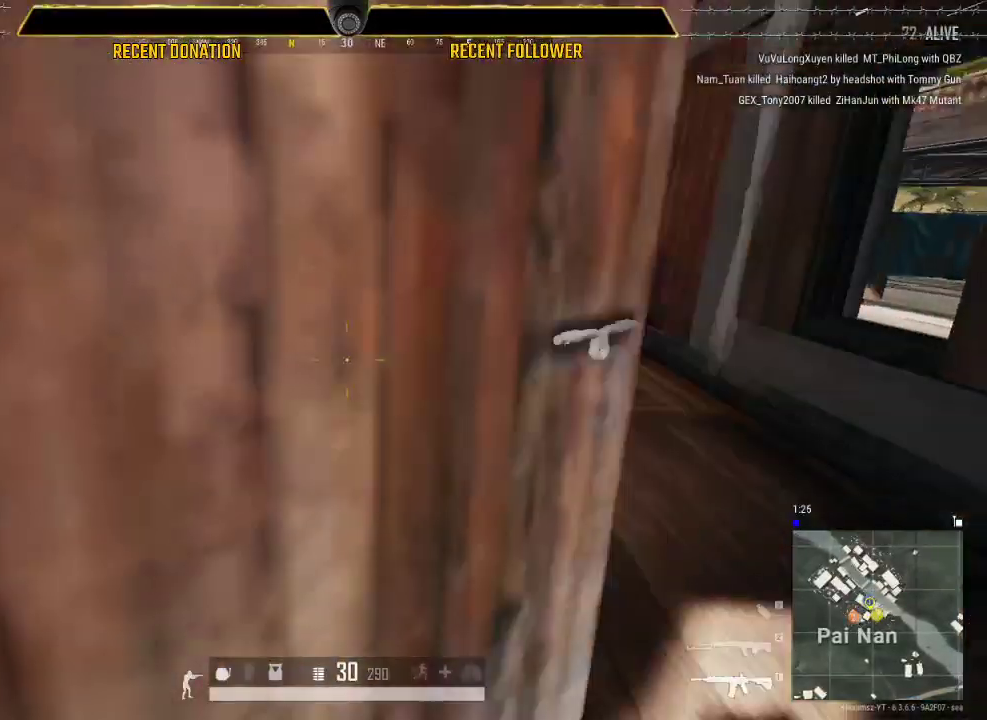
{"keys": ["shift", "w"], "mouse": [], "events": [[33, "w", "down"], [50, "d", "up"], [150, "shift", "down"]]}
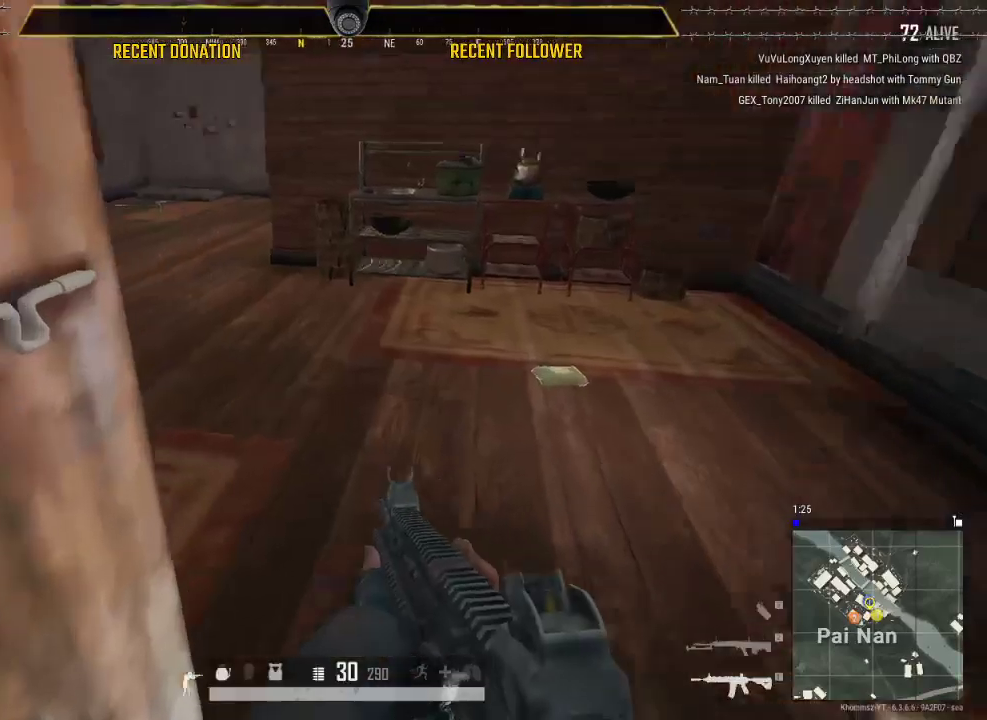
{"keys": ["a", "shift", "w"], "mouse": [], "events": [[17, "d", "down"], [267, "d", "up"], [450, "a", "down"]]}
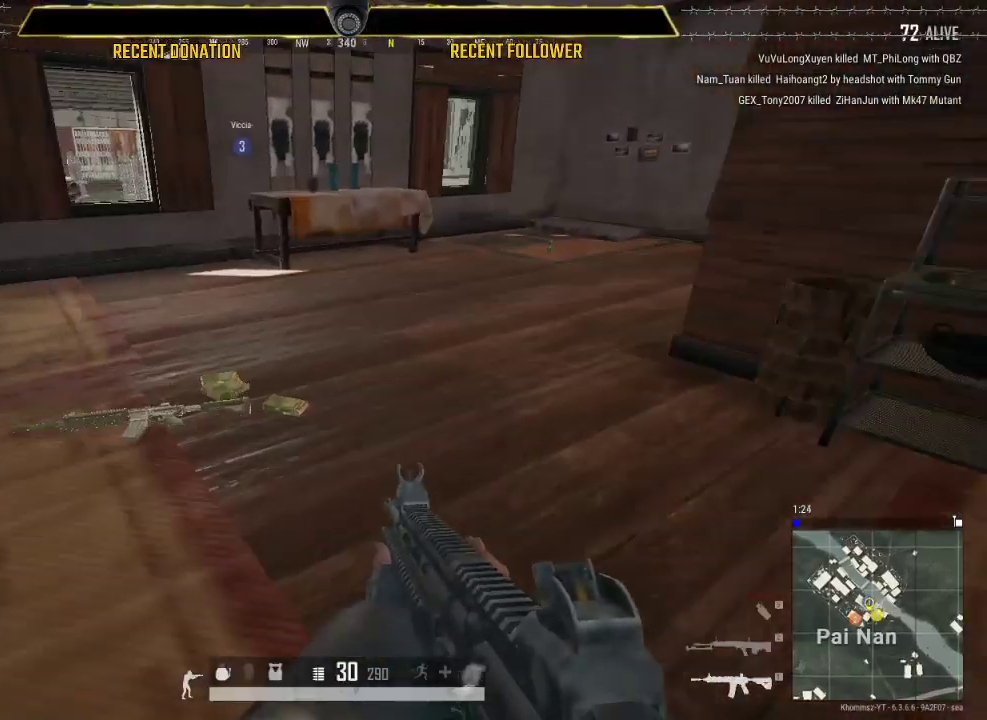
{"keys": ["w"], "mouse": [], "events": [[167, "a", "up"], [217, "shift", "up"]]}
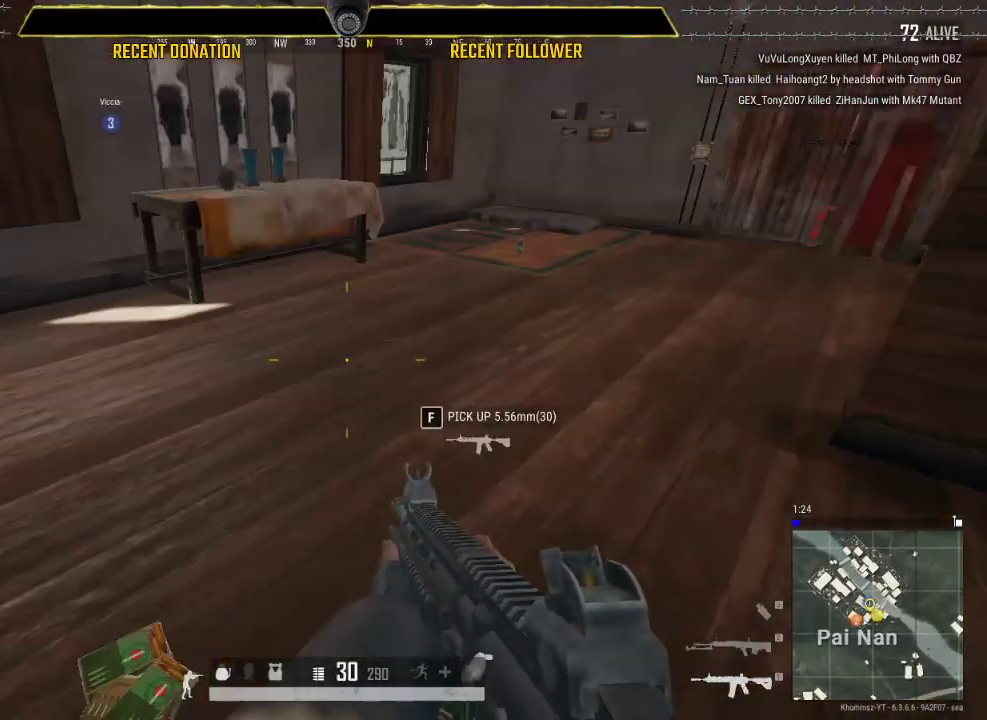
{"keys": ["caps_lock", "s"], "mouse": [], "events": [[50, "w", "up"], [150, "caps_lock", "down"], [283, "s", "down"]]}
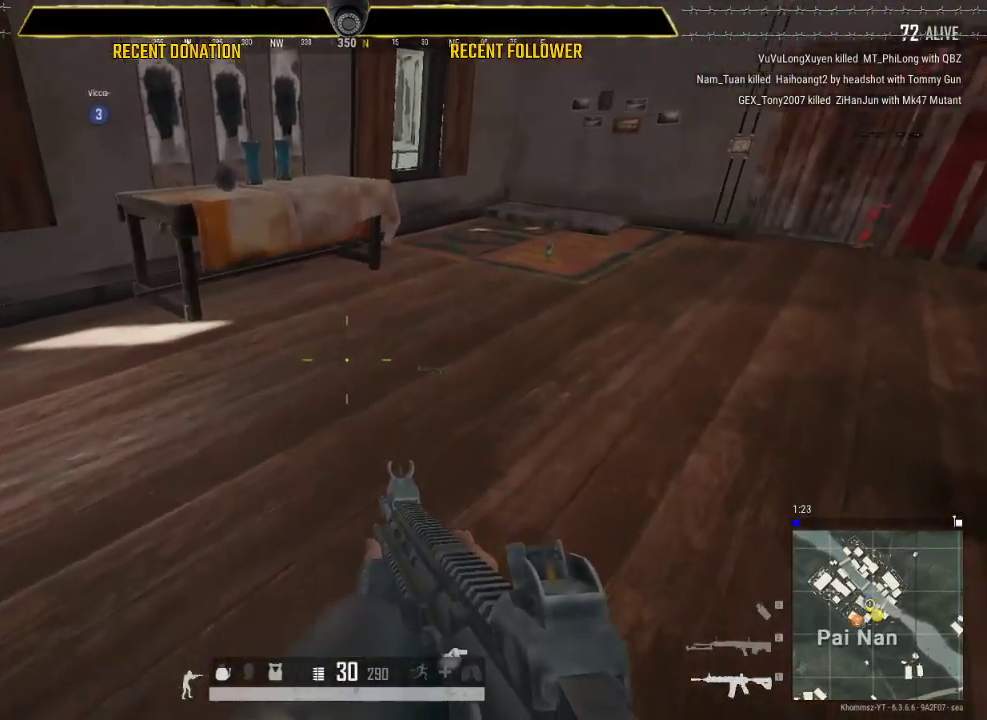
{"keys": ["caps_lock"], "mouse": [], "events": [[433, "s", "up"]]}
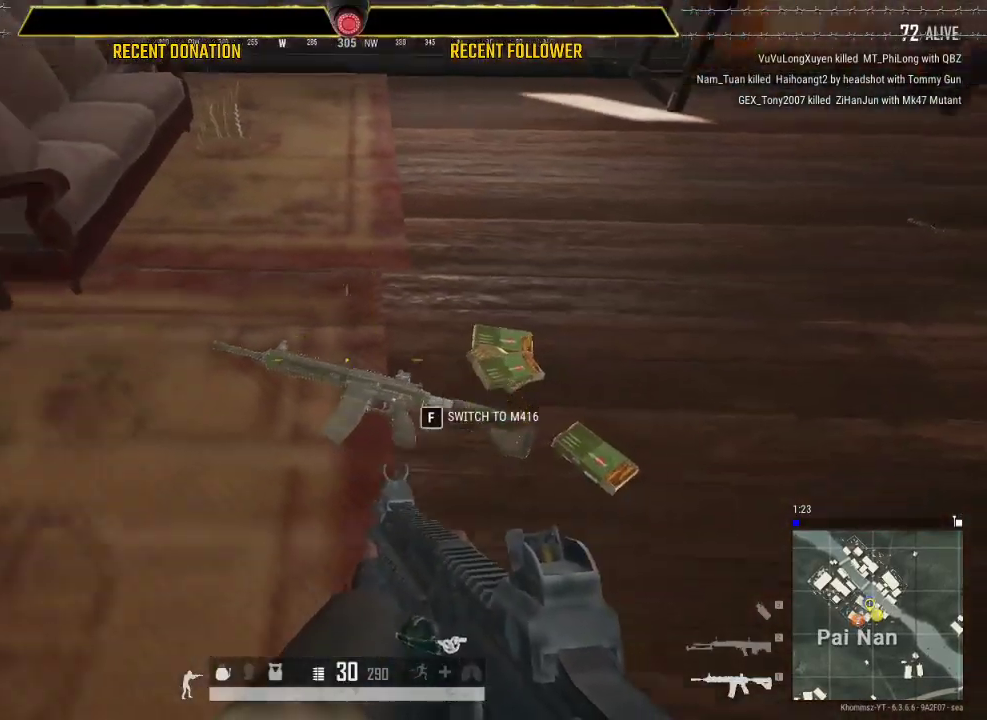
{"keys": ["w"], "mouse": [], "events": [[33, "caps_lock", "up"], [183, "w", "down"]]}
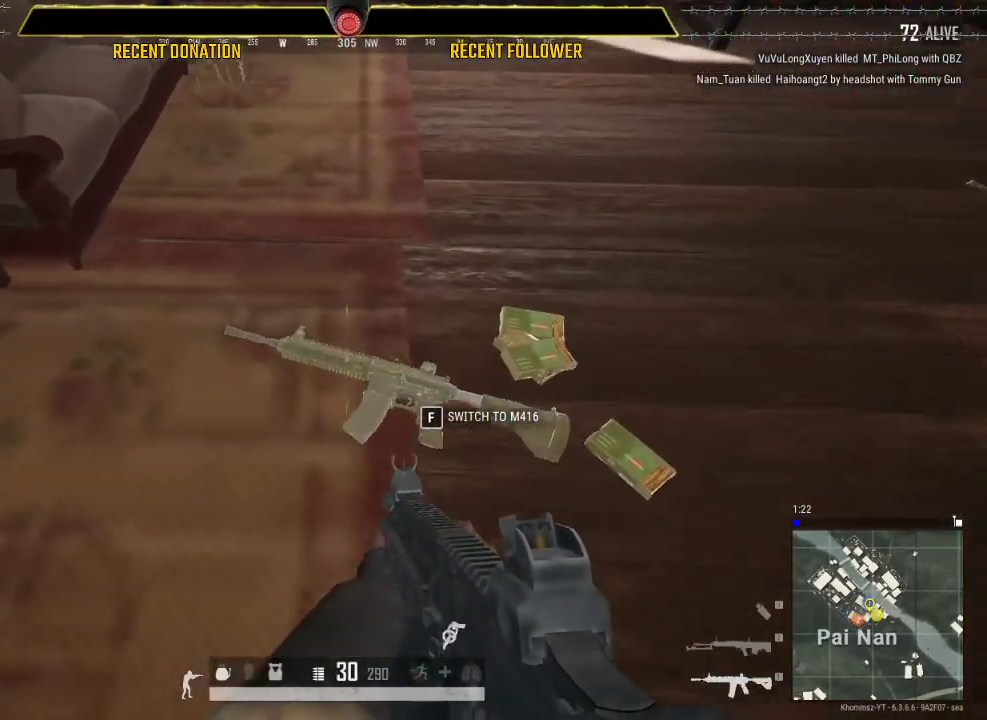
{"keys": [], "mouse": [], "events": [[100, "w", "up"]]}
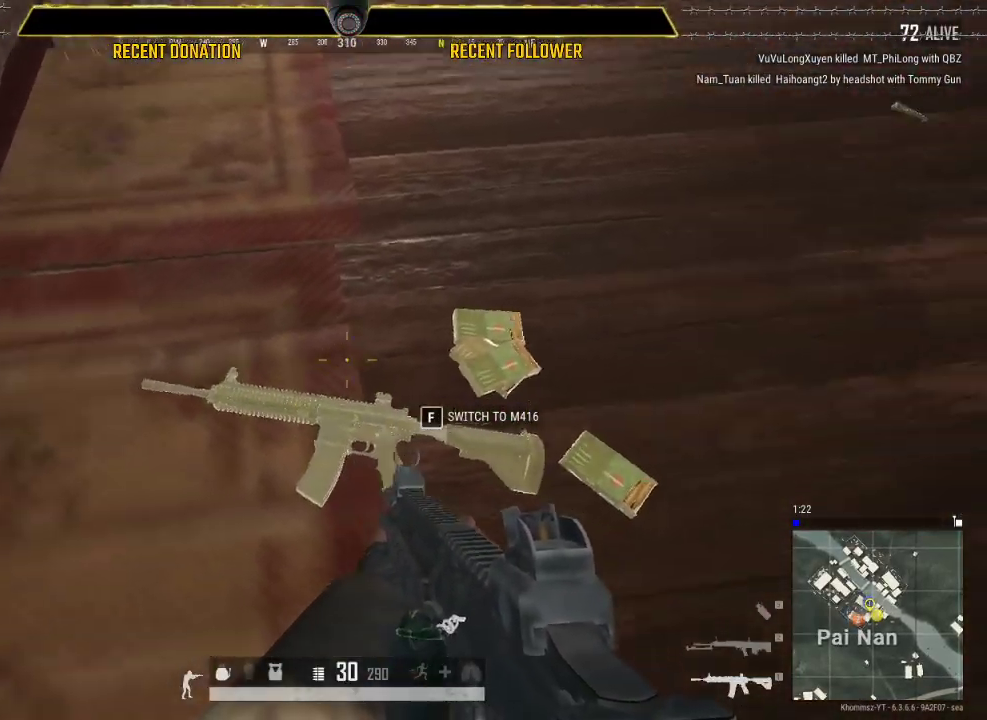
{"keys": ["shift", "w"], "mouse": [], "events": [[217, "w", "down"], [483, "shift", "down"]]}
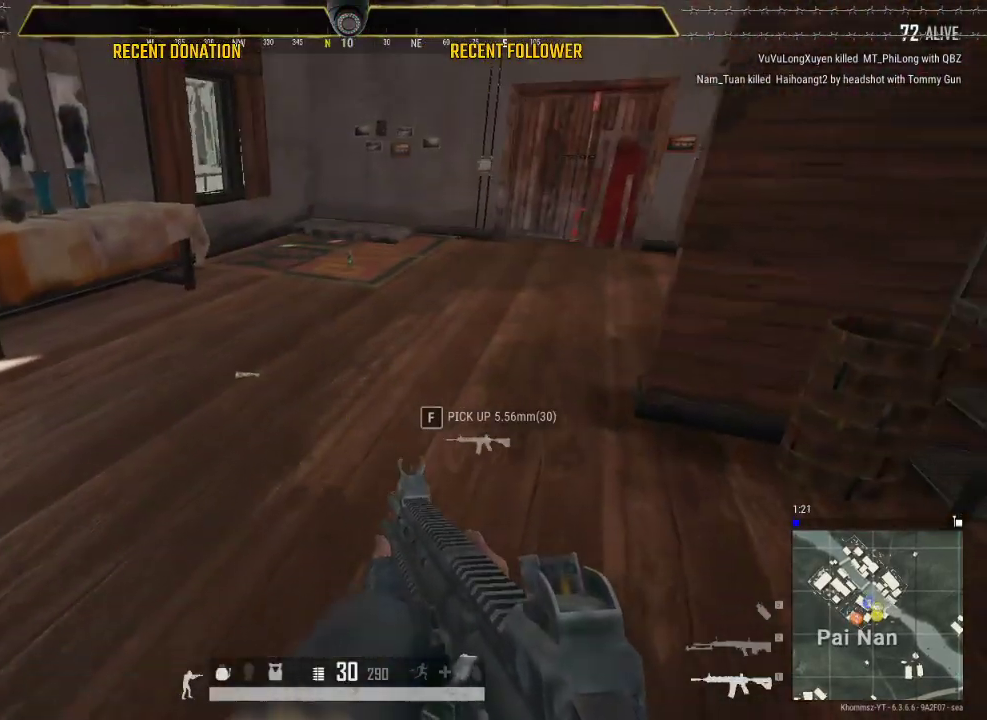
{"keys": ["shift", "w"], "mouse": [], "events": []}